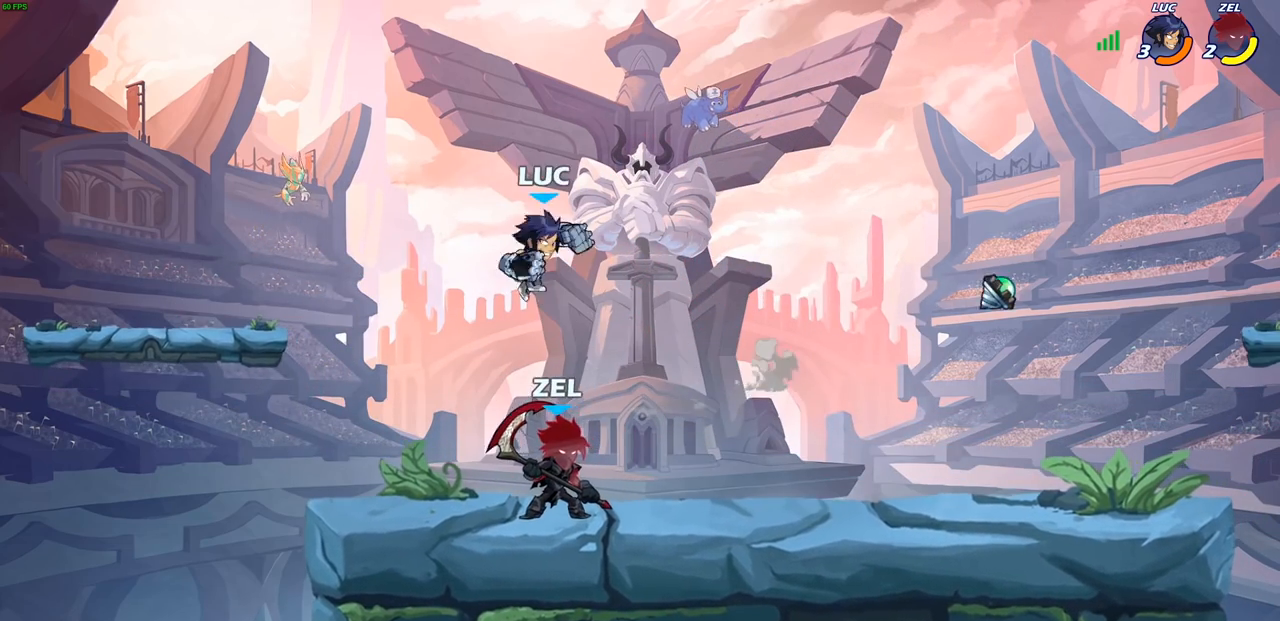
Gameplay with a controller (PlayStation layout); each line is a JSON object with the inputs held at the frame after it. "events" lists button and stick changes between this image and that frame as [ms after this image, input, new state], when the widget could be followed in between. Not read: L1 L3 R3.
{"buttons": [], "left_stick": "center", "right_stick": "center", "events": [[50, "left_stick", "right"], [183, "left_stick", "down"], [200, "SQUARE", "down"], [283, "SQUARE", "up"], [300, "left_stick", "center"]]}
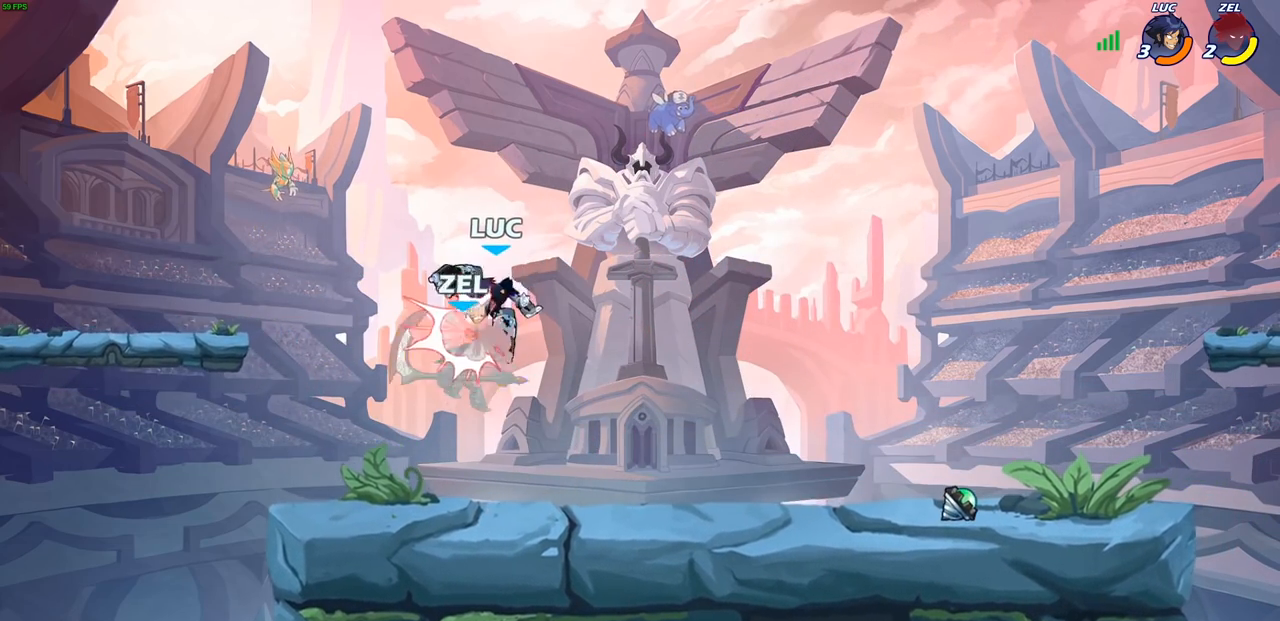
{"buttons": [], "left_stick": "left", "right_stick": "center", "events": [[433, "left_stick", "left"]]}
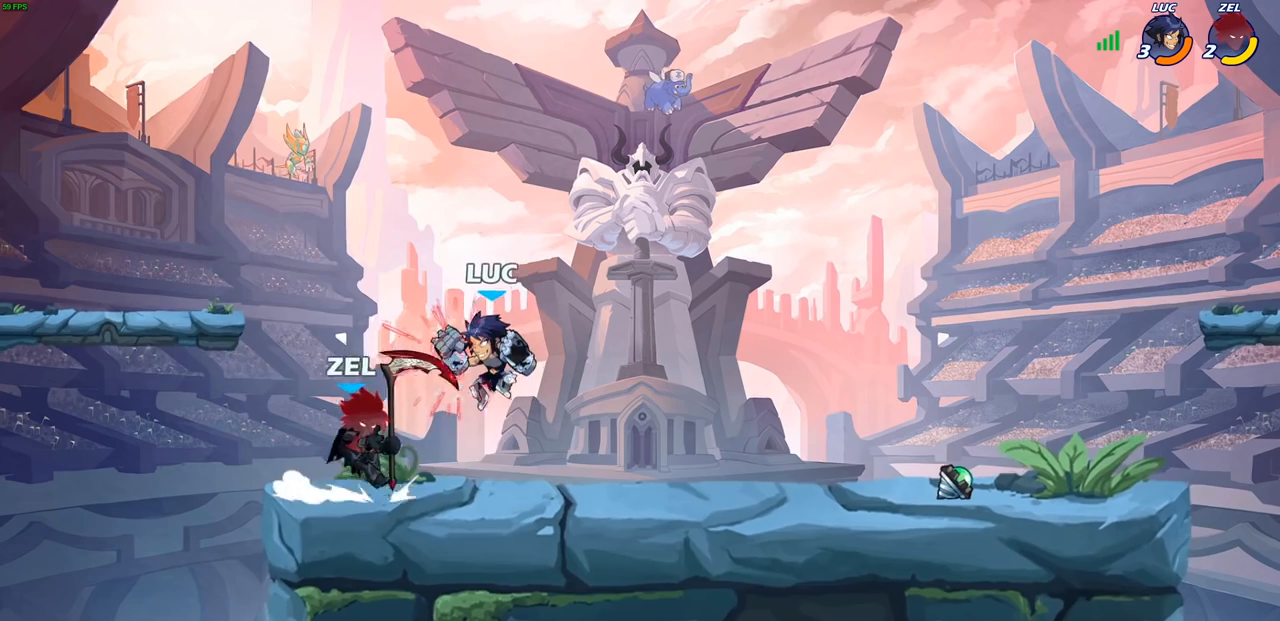
{"buttons": [], "left_stick": "left", "right_stick": "center", "events": [[200, "left_stick", "up-right"], [300, "CROSS", "down"], [300, "left_stick", "center"], [333, "SQUARE", "down"], [367, "CROSS", "up"], [400, "SQUARE", "up"], [500, "left_stick", "left"]]}
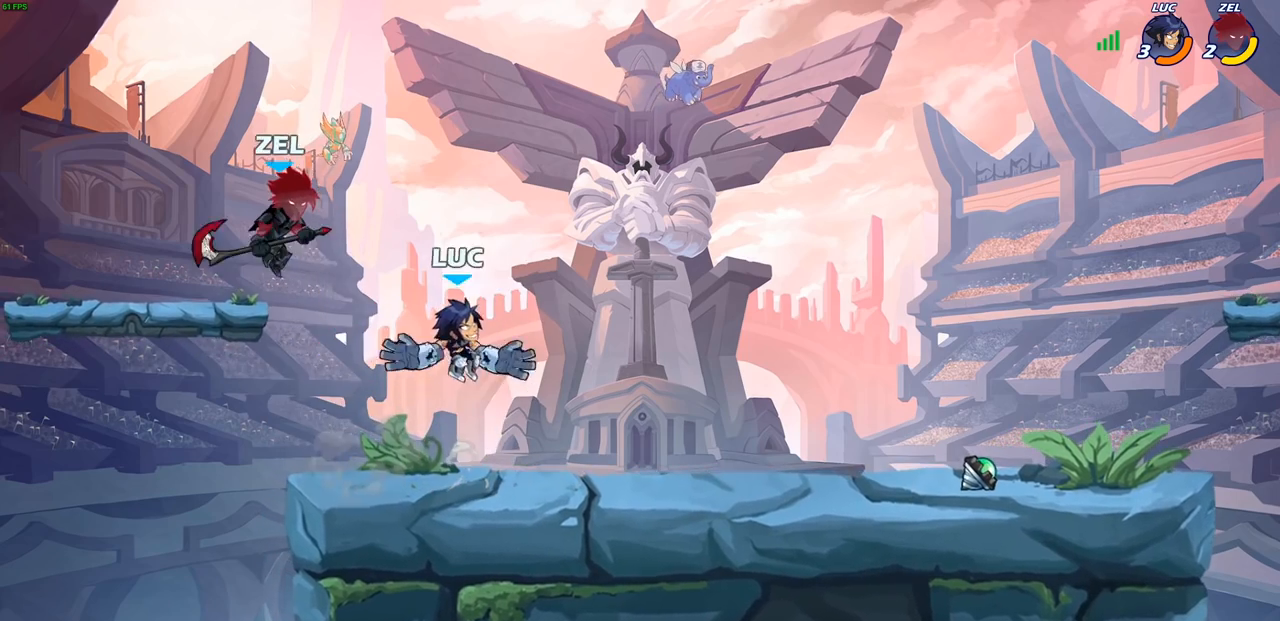
{"buttons": ["SQUARE"], "left_stick": "right", "right_stick": "center", "events": [[383, "left_stick", "right"], [417, "SQUARE", "down"]]}
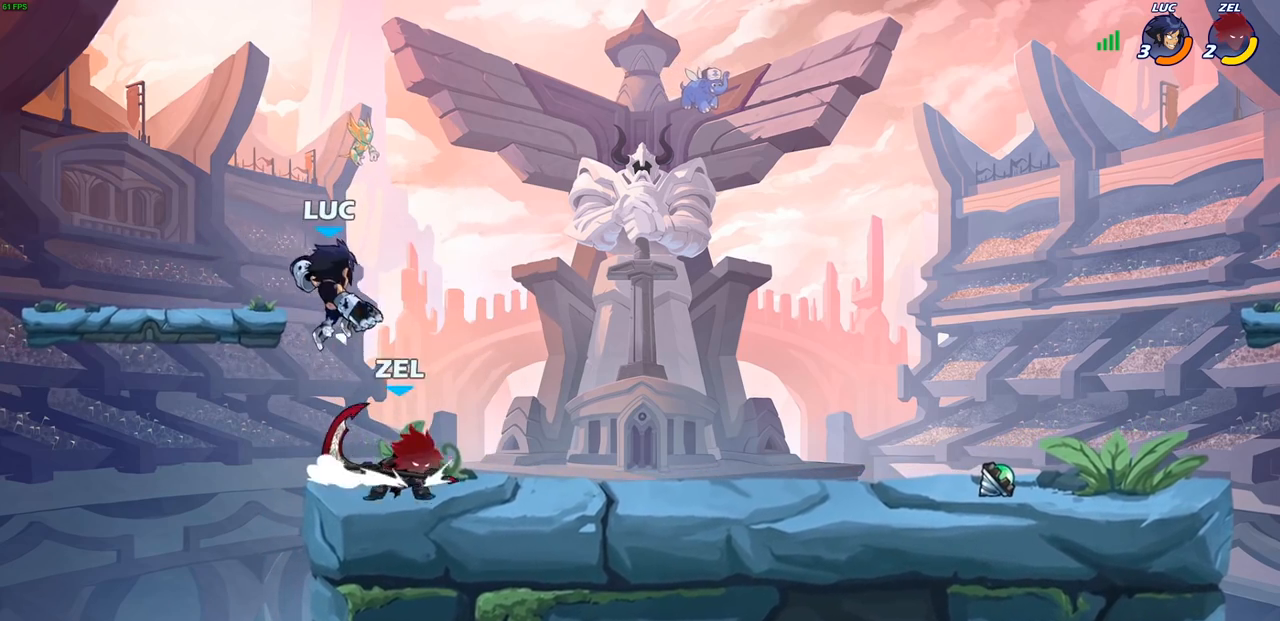
{"buttons": [], "left_stick": "up", "right_stick": "center", "events": [[17, "SQUARE", "up"], [483, "left_stick", "up"]]}
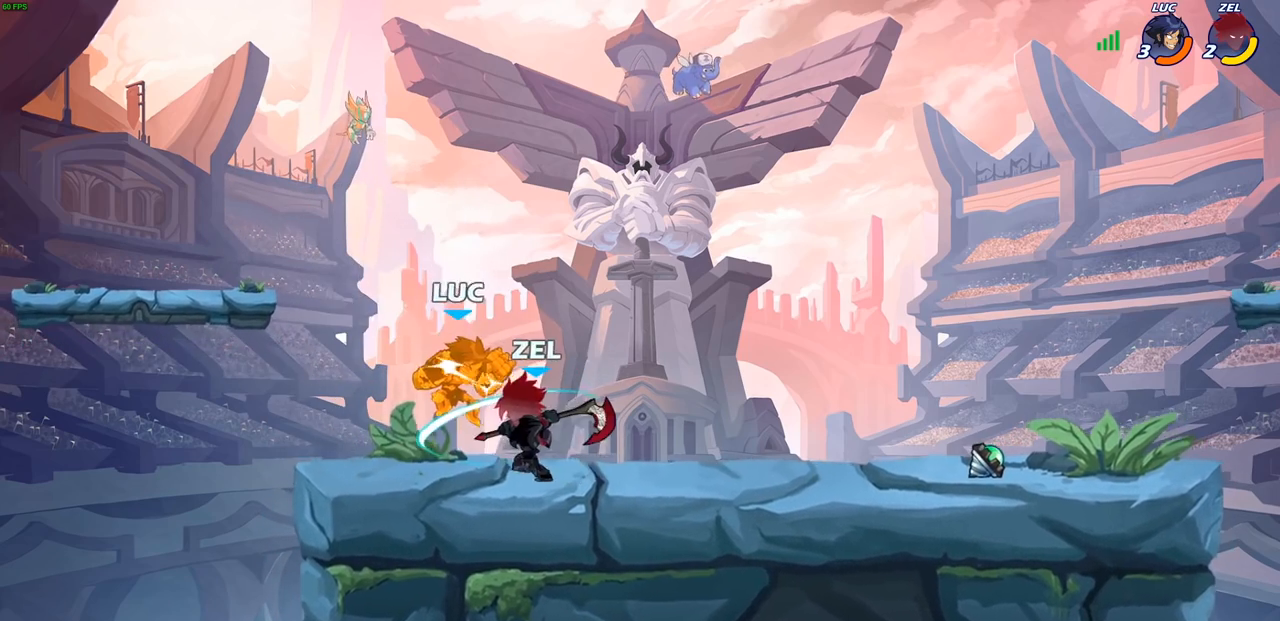
{"buttons": ["R2"], "left_stick": "down-right", "right_stick": "center", "events": [[17, "CROSS", "down"], [83, "R2", "down"], [150, "CROSS", "up"], [183, "left_stick", "left"], [250, "R2", "up"], [250, "left_stick", "down"], [300, "left_stick", "right"], [383, "left_stick", "down-right"], [450, "R2", "down"]]}
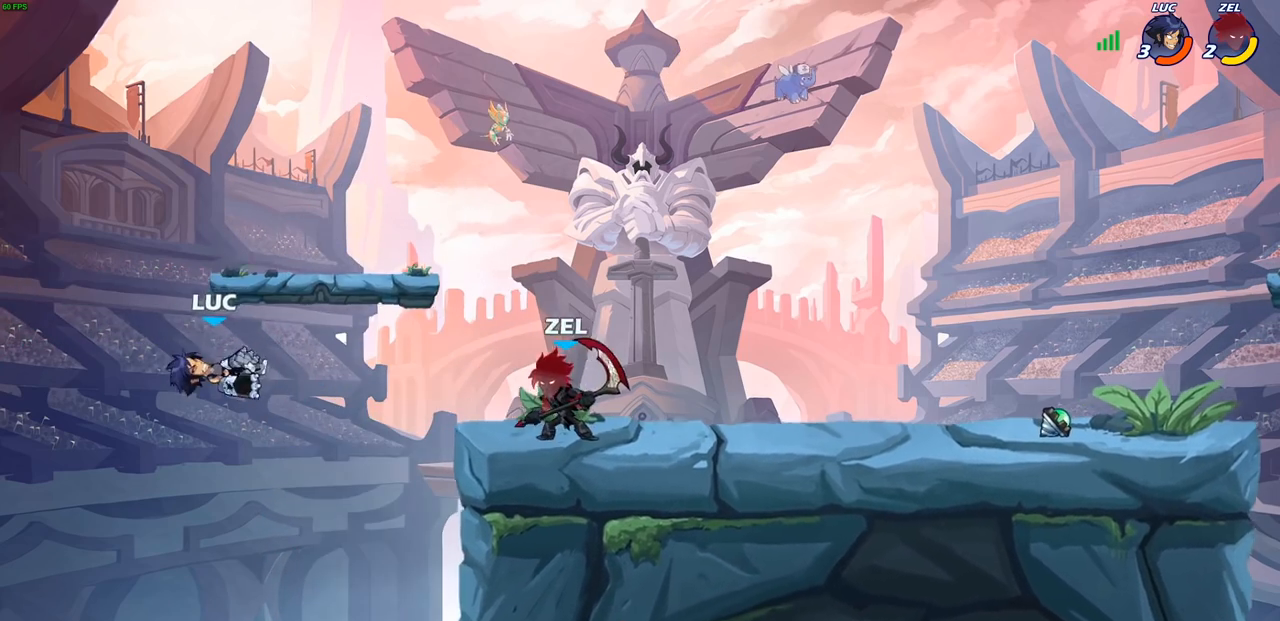
{"buttons": [], "left_stick": "up-right", "right_stick": "center", "events": [[67, "left_stick", "right"], [250, "R2", "up"], [317, "CROSS", "down"], [317, "left_stick", "up-right"], [383, "CIRCLE", "down"], [400, "CROSS", "up"], [500, "CIRCLE", "up"]]}
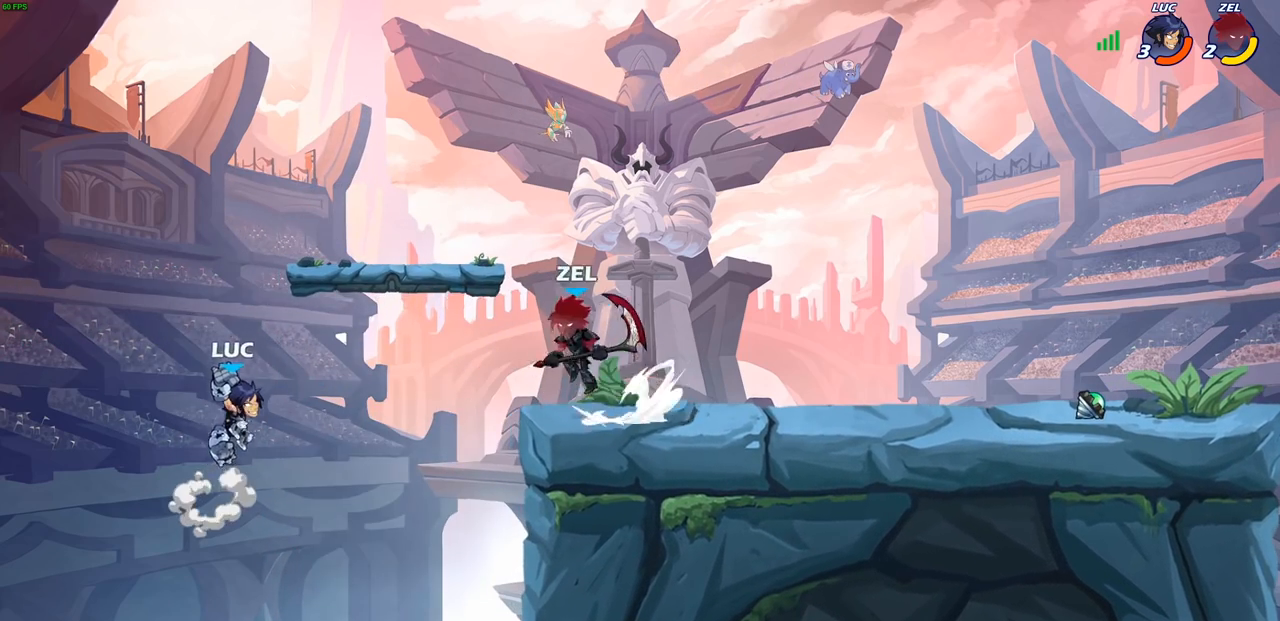
{"buttons": [], "left_stick": "right", "right_stick": "center", "events": [[133, "left_stick", "center"], [300, "left_stick", "right"]]}
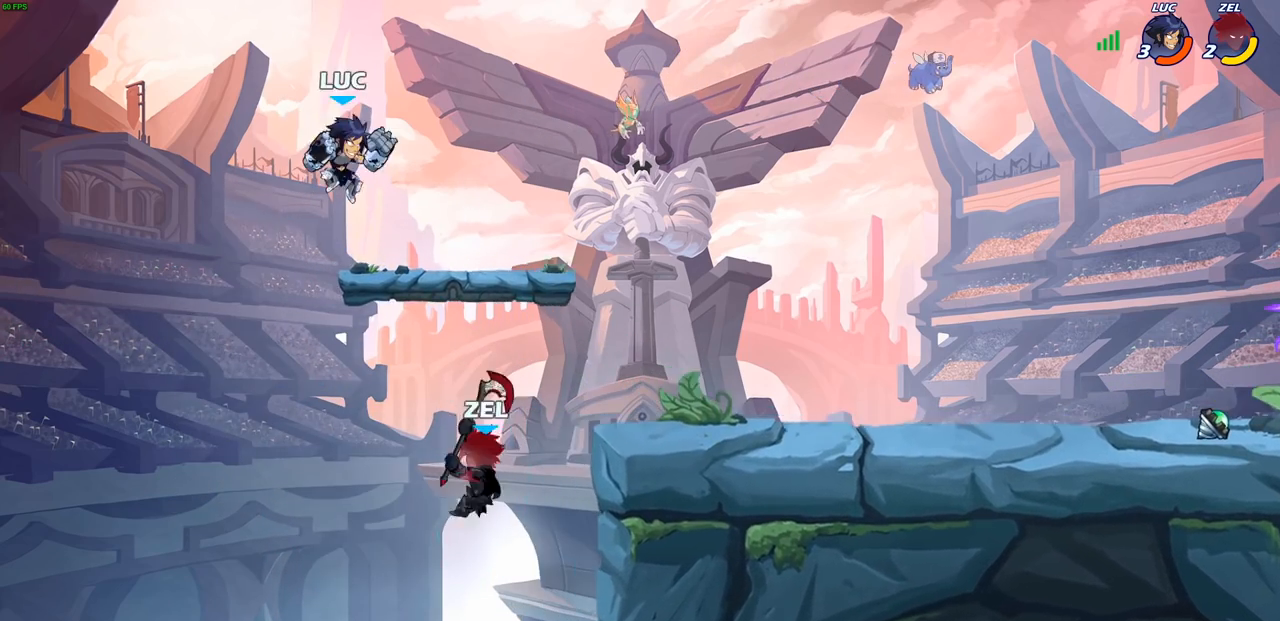
{"buttons": ["CIRCLE"], "left_stick": "right", "right_stick": "center", "events": [[67, "CIRCLE", "down"], [83, "left_stick", "down"], [300, "left_stick", "down-right"], [500, "left_stick", "right"]]}
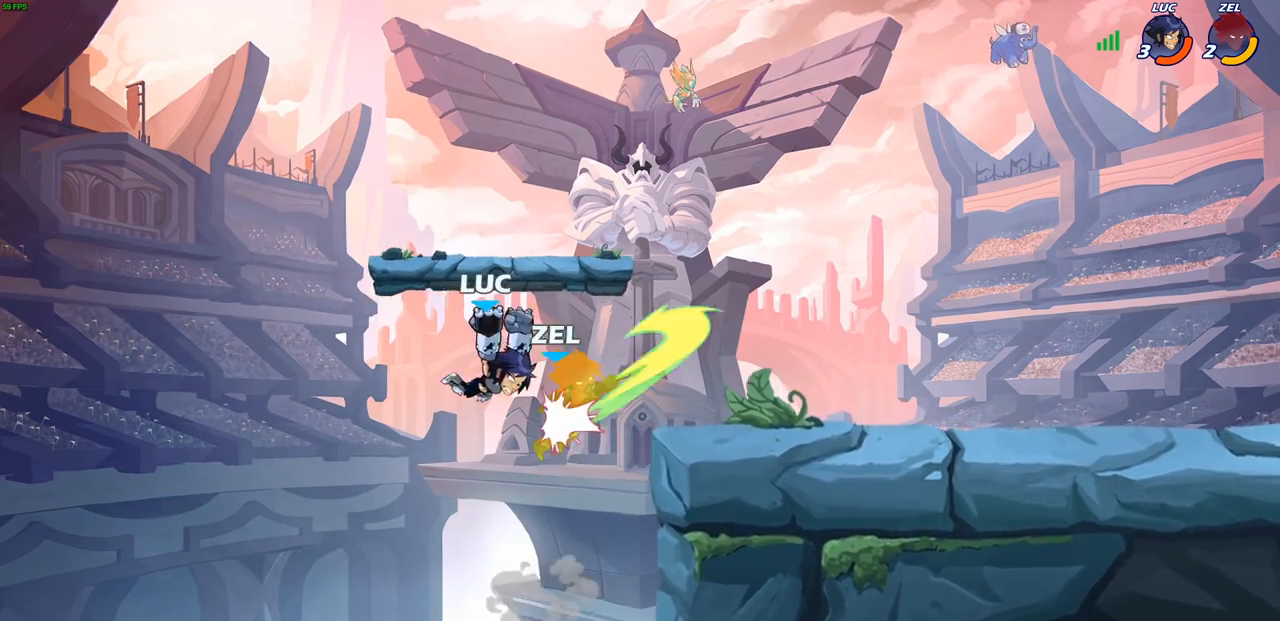
{"buttons": [], "left_stick": "right", "right_stick": "center", "events": [[233, "CIRCLE", "up"], [350, "left_stick", "center"], [483, "left_stick", "right"]]}
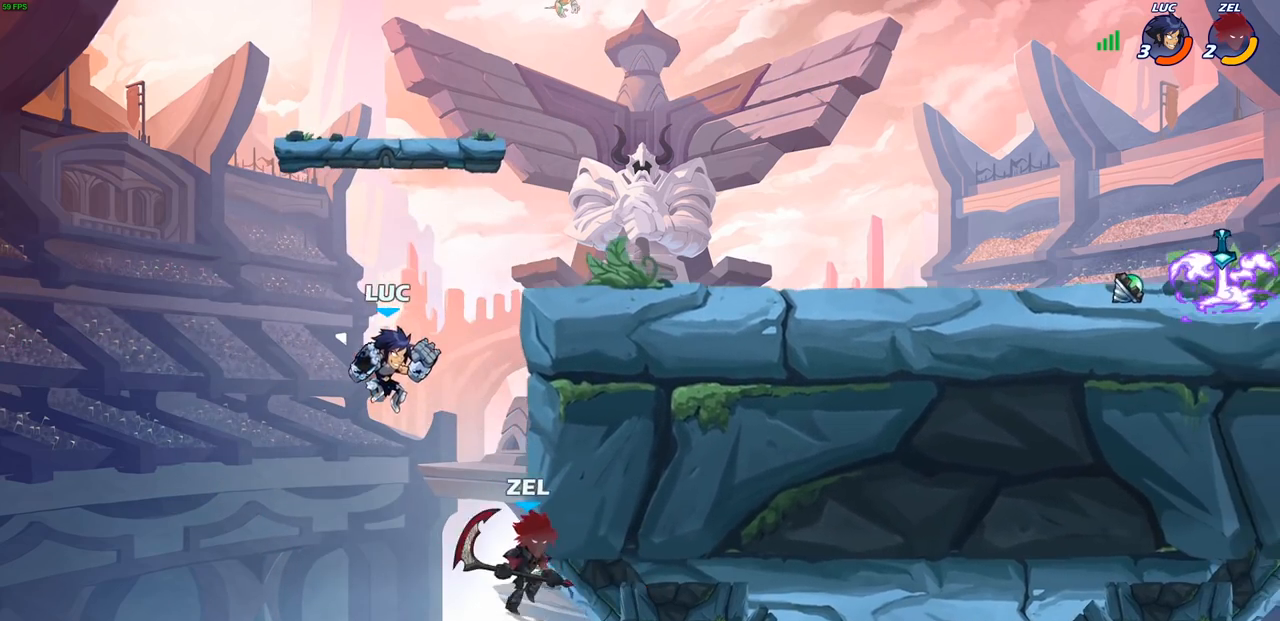
{"buttons": [], "left_stick": "center", "right_stick": "center", "events": [[200, "CROSS", "down"], [250, "SQUARE", "down"], [267, "CROSS", "up"], [267, "left_stick", "center"], [317, "SQUARE", "up"]]}
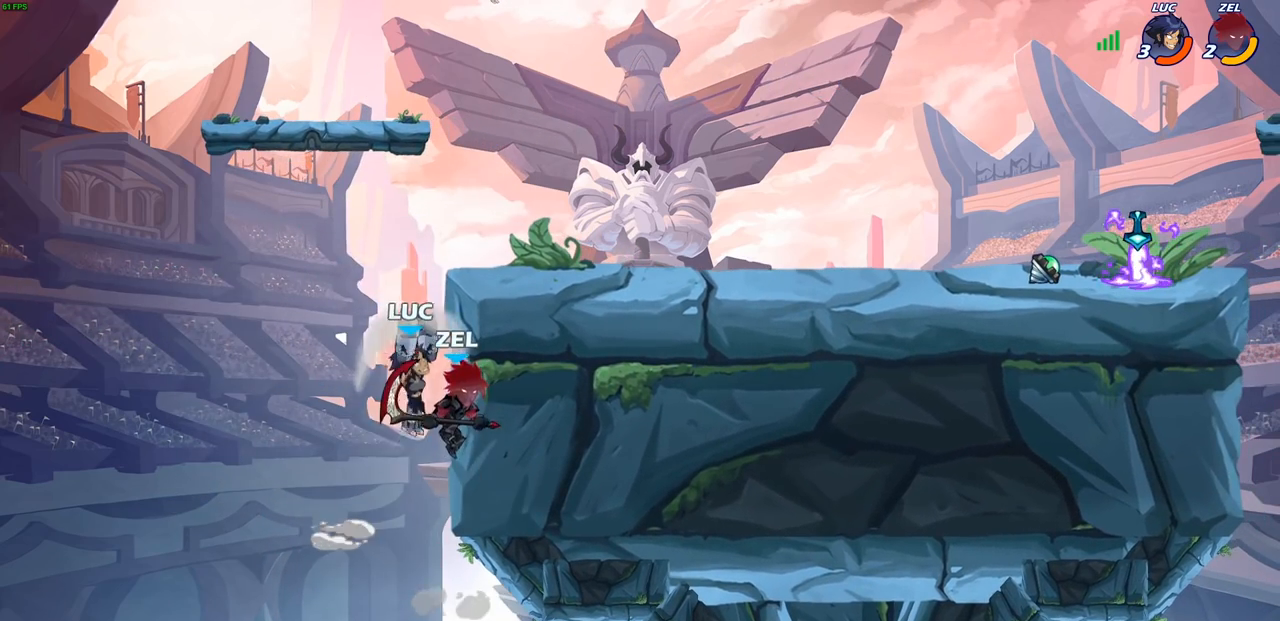
{"buttons": [], "left_stick": "center", "right_stick": "center", "events": [[133, "left_stick", "right"], [283, "left_stick", "up-left"], [367, "left_stick", "center"], [400, "SQUARE", "down"], [483, "SQUARE", "up"]]}
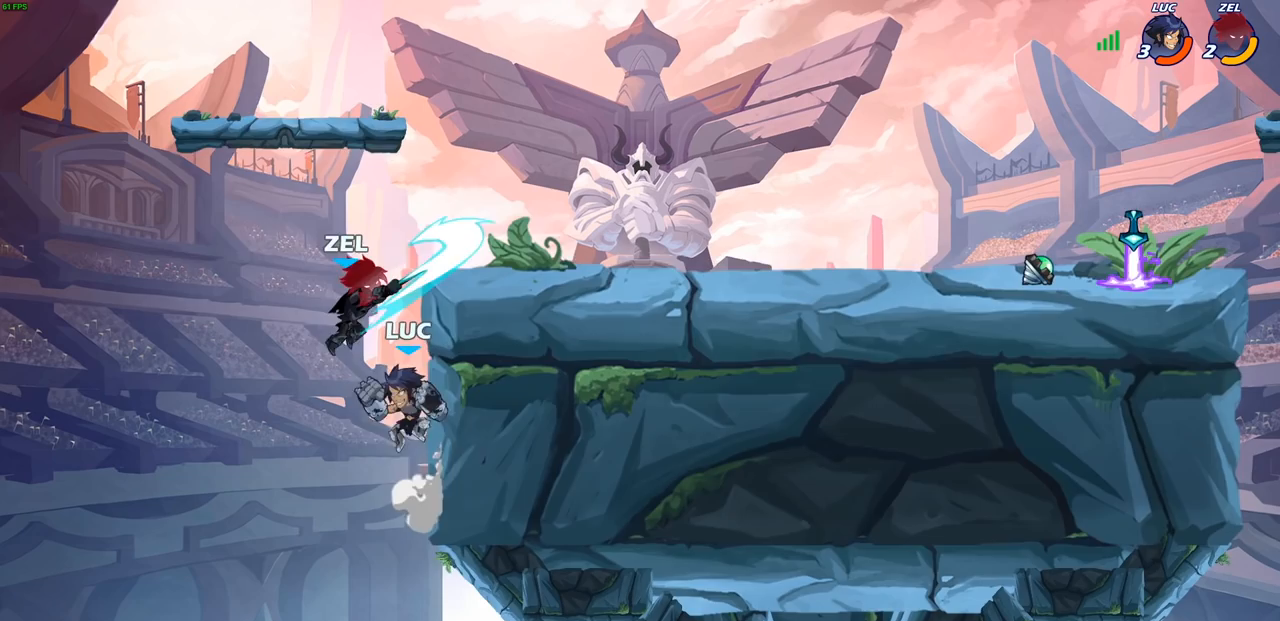
{"buttons": ["CROSS"], "left_stick": "up-left", "right_stick": "center", "events": [[17, "left_stick", "up-right"], [250, "R2", "down"], [383, "left_stick", "up-left"], [400, "R2", "up"], [483, "CROSS", "down"]]}
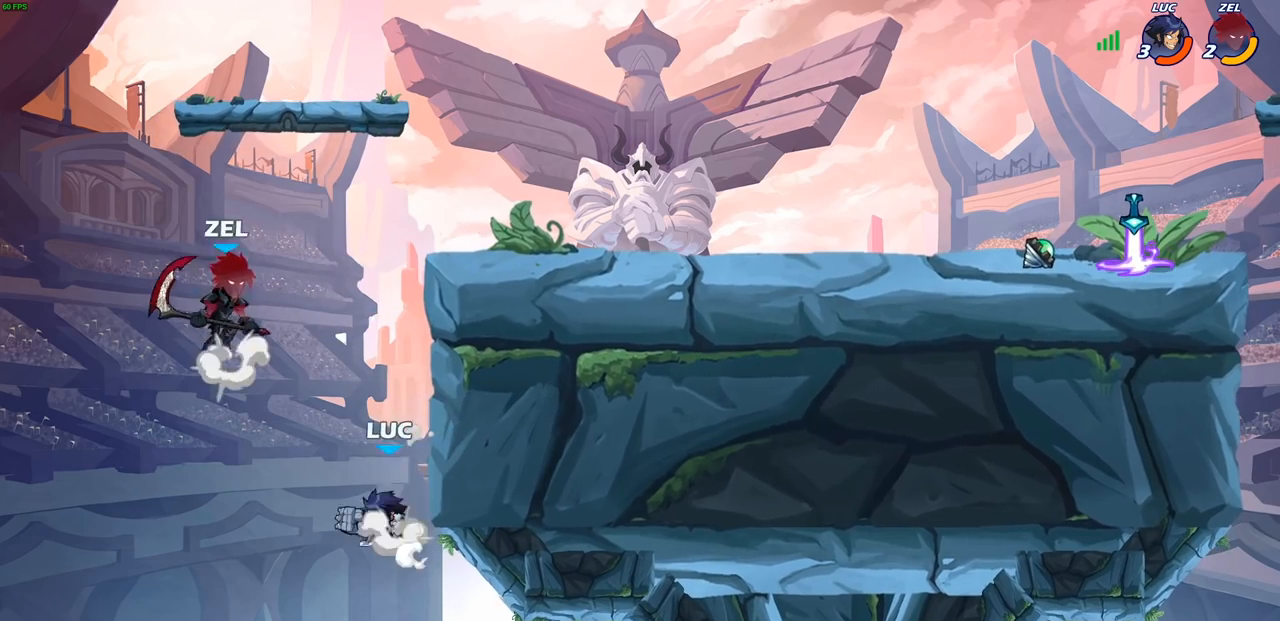
{"buttons": [], "left_stick": "right", "right_stick": "center", "events": [[33, "CIRCLE", "down"], [33, "CROSS", "up"], [50, "left_stick", "up"], [117, "CIRCLE", "up"], [183, "left_stick", "up-right"], [467, "left_stick", "right"]]}
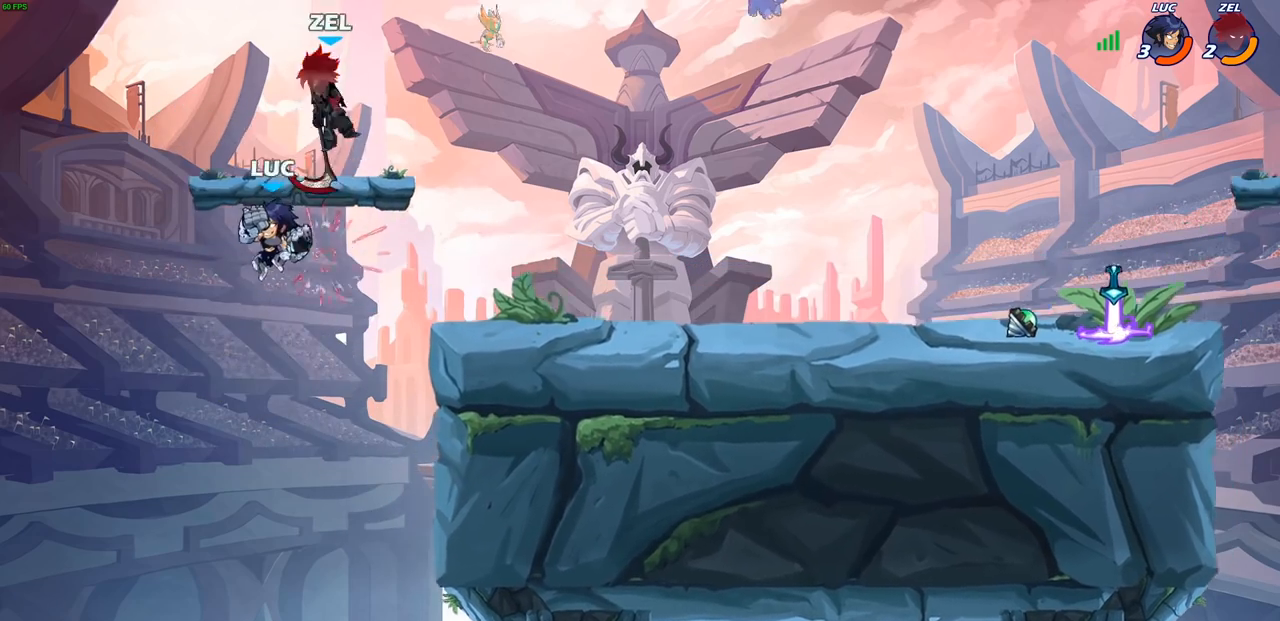
{"buttons": [], "left_stick": "center", "right_stick": "center", "events": [[117, "CROSS", "down"], [200, "SQUARE", "down"], [217, "CROSS", "up"], [250, "left_stick", "center"], [333, "SQUARE", "up"]]}
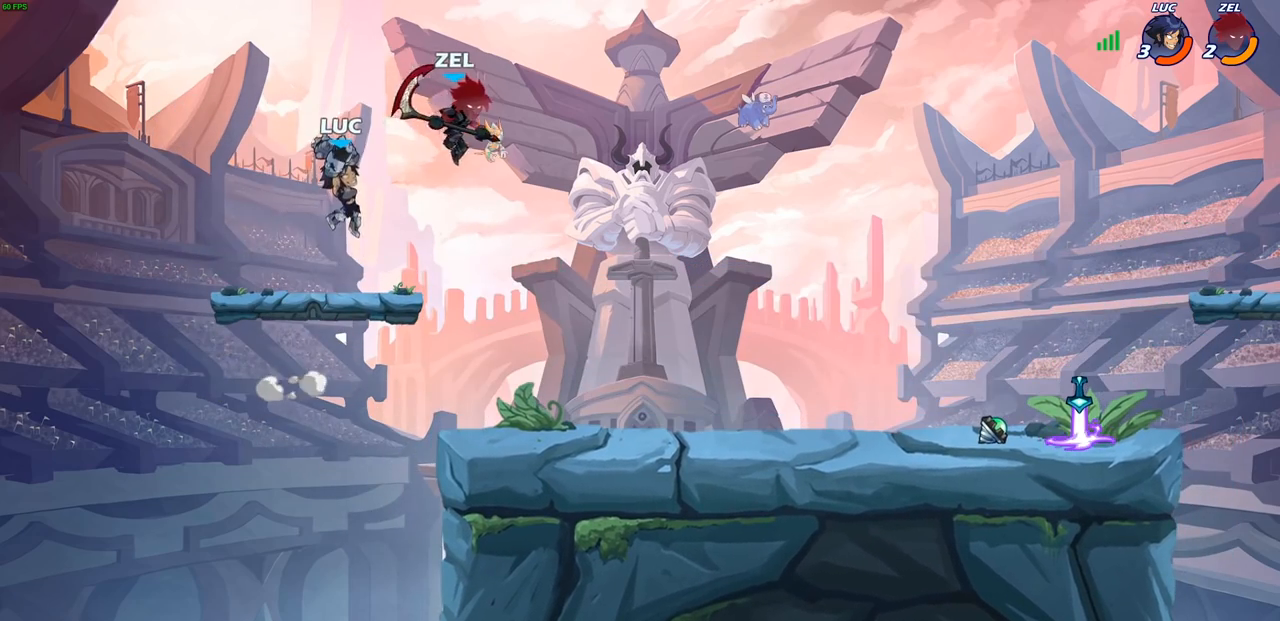
{"buttons": ["R2"], "left_stick": "right", "right_stick": "center", "events": [[83, "left_stick", "left"], [183, "left_stick", "down-left"], [317, "left_stick", "down-right"], [367, "left_stick", "right"], [500, "R2", "down"]]}
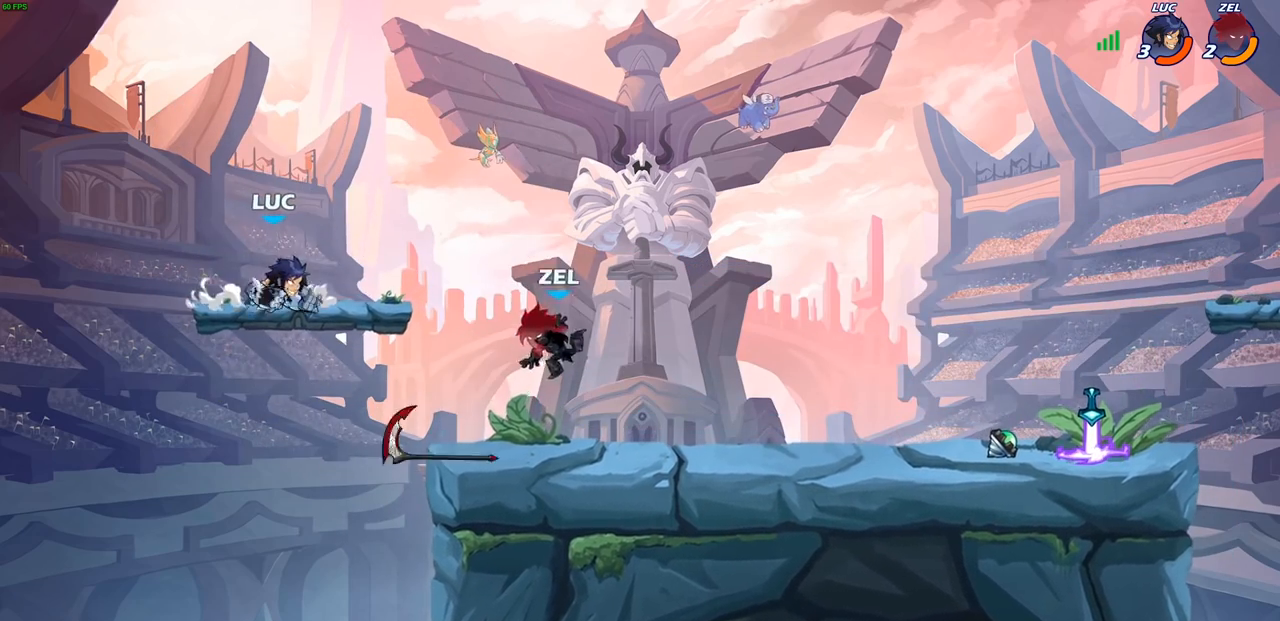
{"buttons": ["CIRCLE"], "left_stick": "right", "right_stick": "center", "events": [[33, "CIRCLE", "down"], [117, "R2", "up"]]}
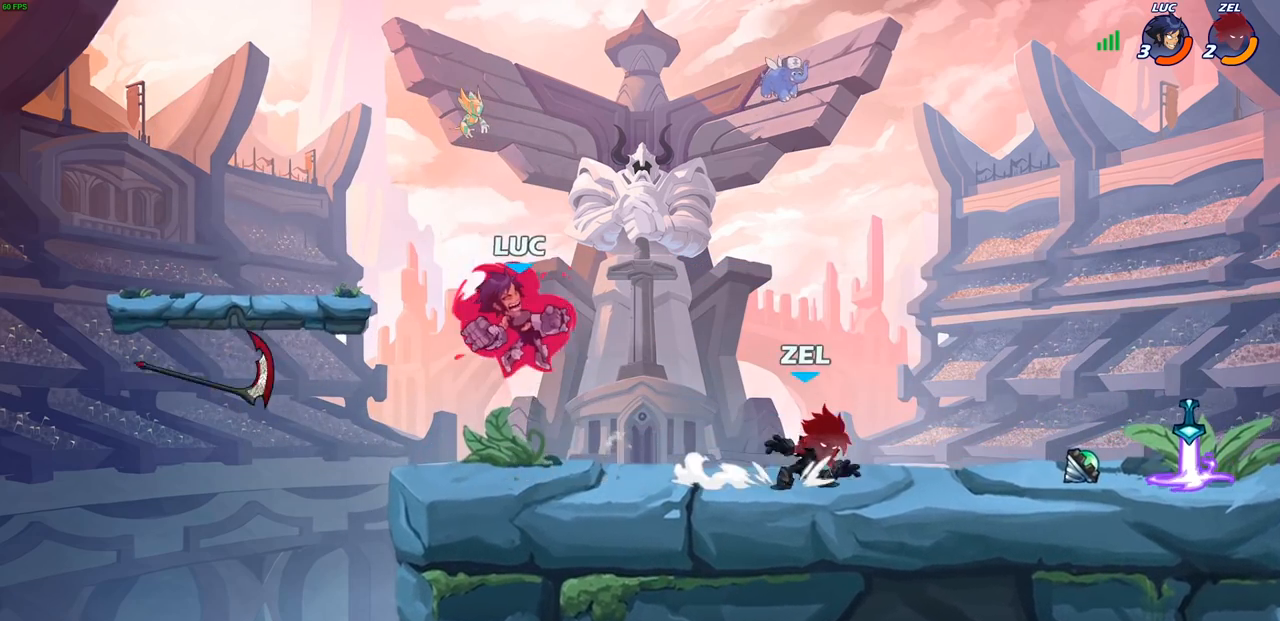
{"buttons": [], "left_stick": "center", "right_stick": "center", "events": [[183, "CIRCLE", "up"], [467, "left_stick", "center"]]}
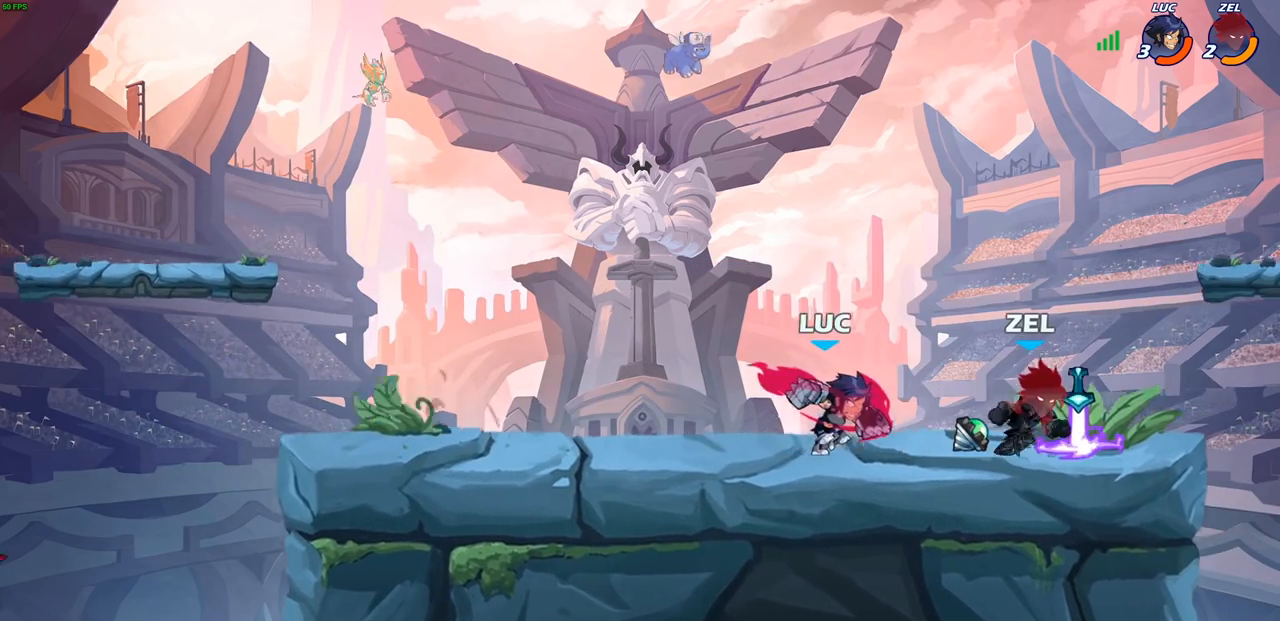
{"buttons": ["SQUARE"], "left_stick": "center", "right_stick": "center", "events": [[267, "SQUARE", "down"], [350, "SQUARE", "up"], [433, "SQUARE", "down"]]}
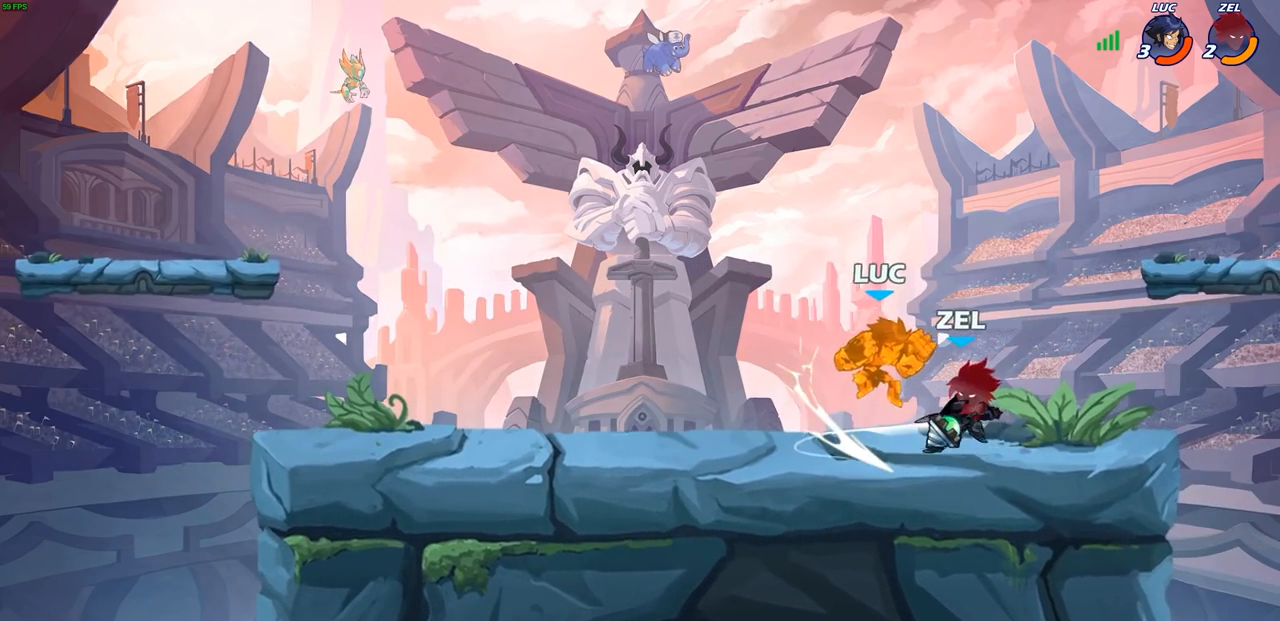
{"buttons": ["R2"], "left_stick": "down-right", "right_stick": "center", "events": [[33, "SQUARE", "up"], [100, "SQUARE", "down"], [217, "SQUARE", "up"], [267, "left_stick", "down-right"], [333, "CROSS", "down"], [350, "R2", "down"], [467, "CROSS", "up"]]}
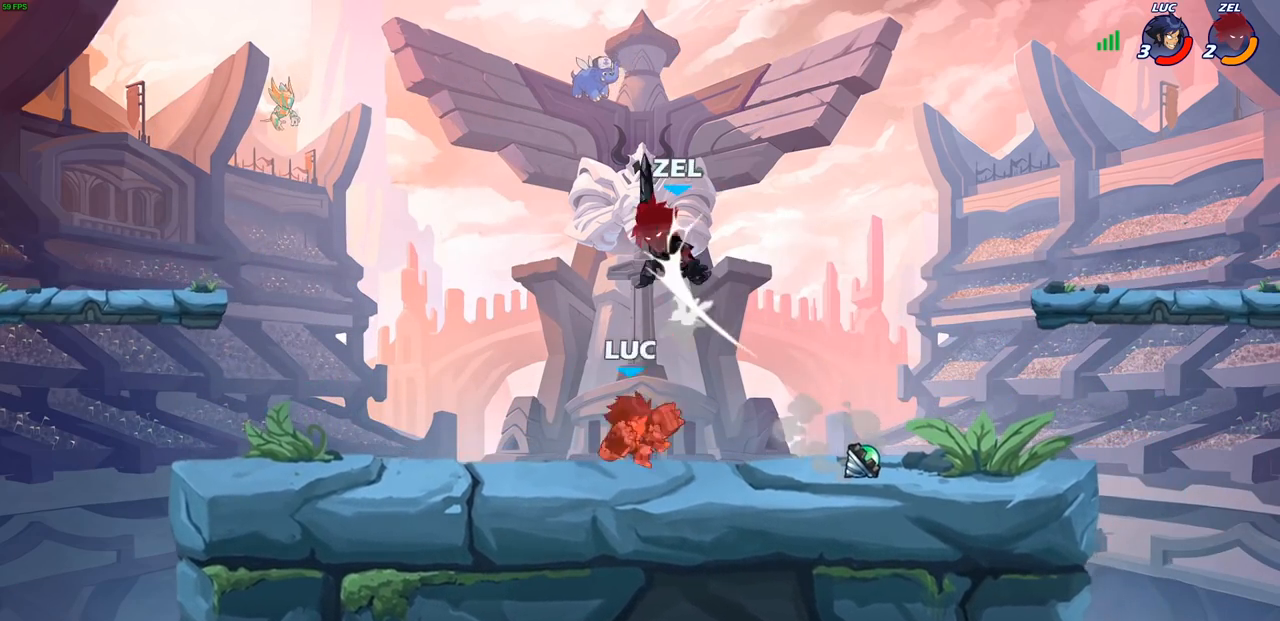
{"buttons": ["R2"], "left_stick": "down-right", "right_stick": "center", "events": [[183, "R2", "up"], [200, "left_stick", "left"], [267, "R2", "down"], [267, "left_stick", "down-left"], [483, "left_stick", "down-right"]]}
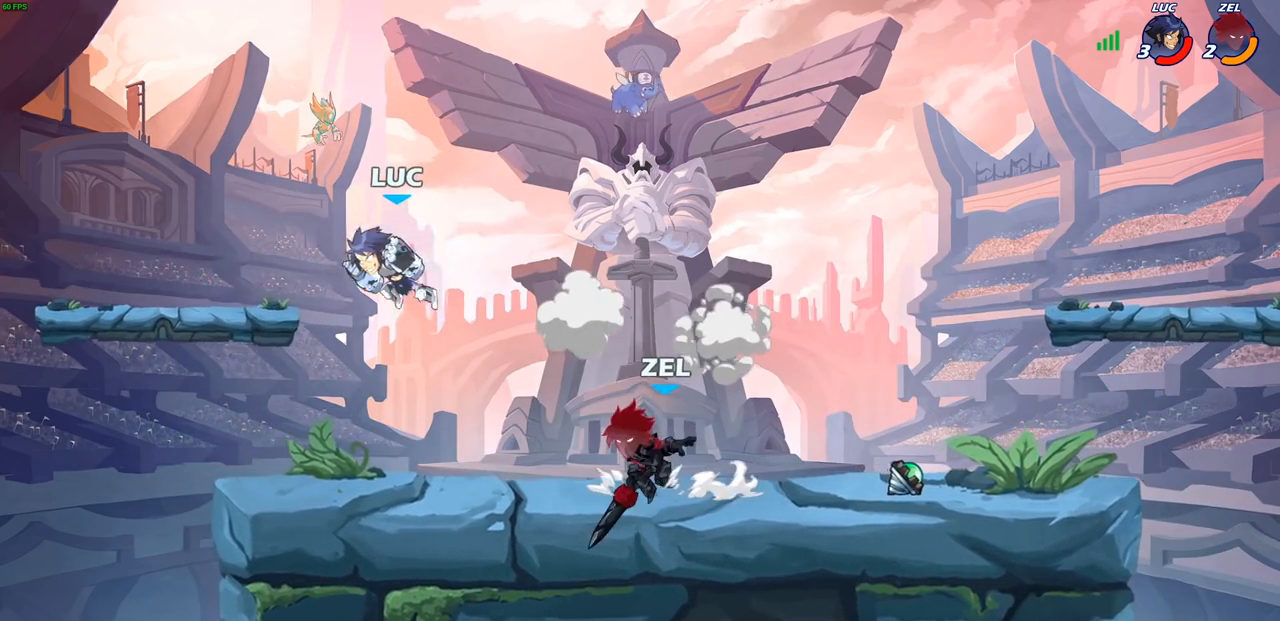
{"buttons": [], "left_stick": "left", "right_stick": "center", "events": [[50, "left_stick", "right"], [133, "R2", "up"], [167, "left_stick", "left"]]}
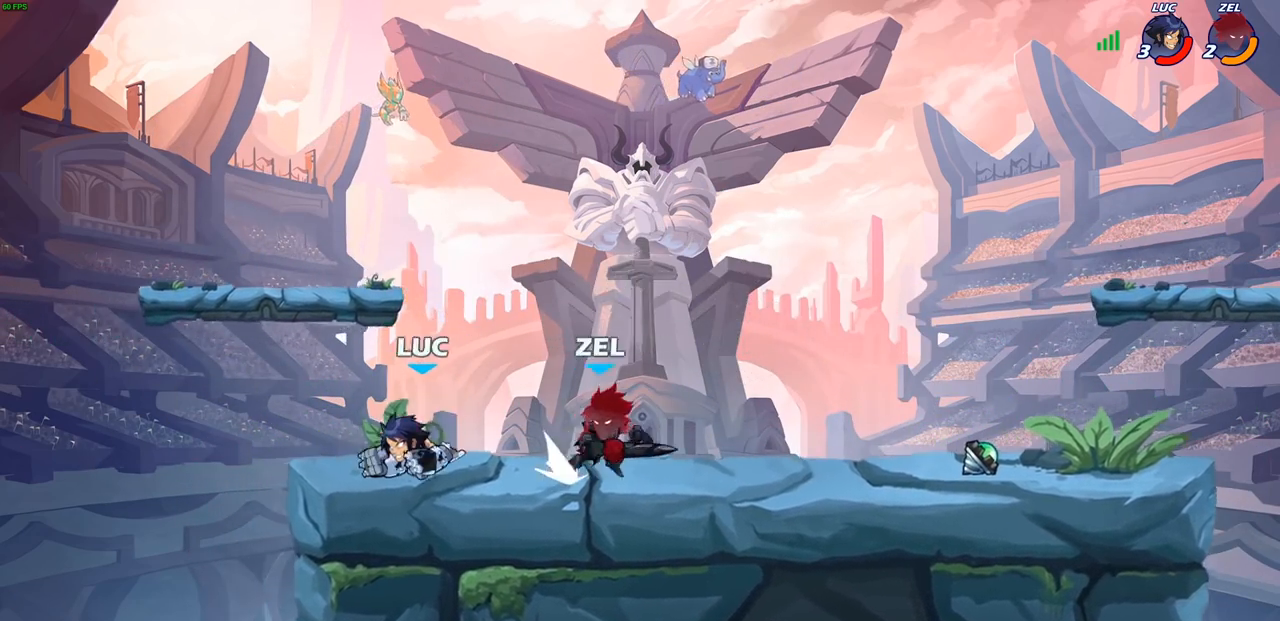
{"buttons": [], "left_stick": "center", "right_stick": "center", "events": [[167, "left_stick", "right"], [350, "R2", "down"], [400, "SQUARE", "down"], [400, "left_stick", "down-right"], [417, "R2", "up"], [417, "right_stick", "down-left"], [467, "right_stick", "center"], [483, "SQUARE", "up"], [500, "left_stick", "center"]]}
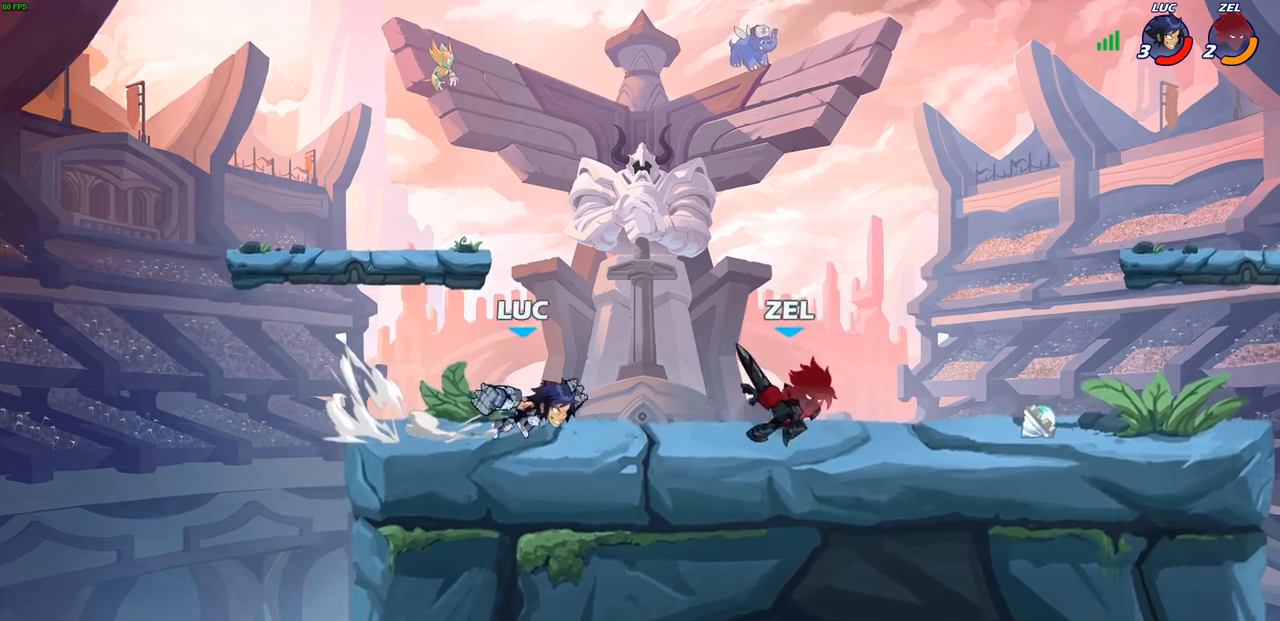
{"buttons": ["CROSS"], "left_stick": "up-right", "right_stick": "center", "events": [[333, "left_stick", "up-right"], [467, "CROSS", "down"]]}
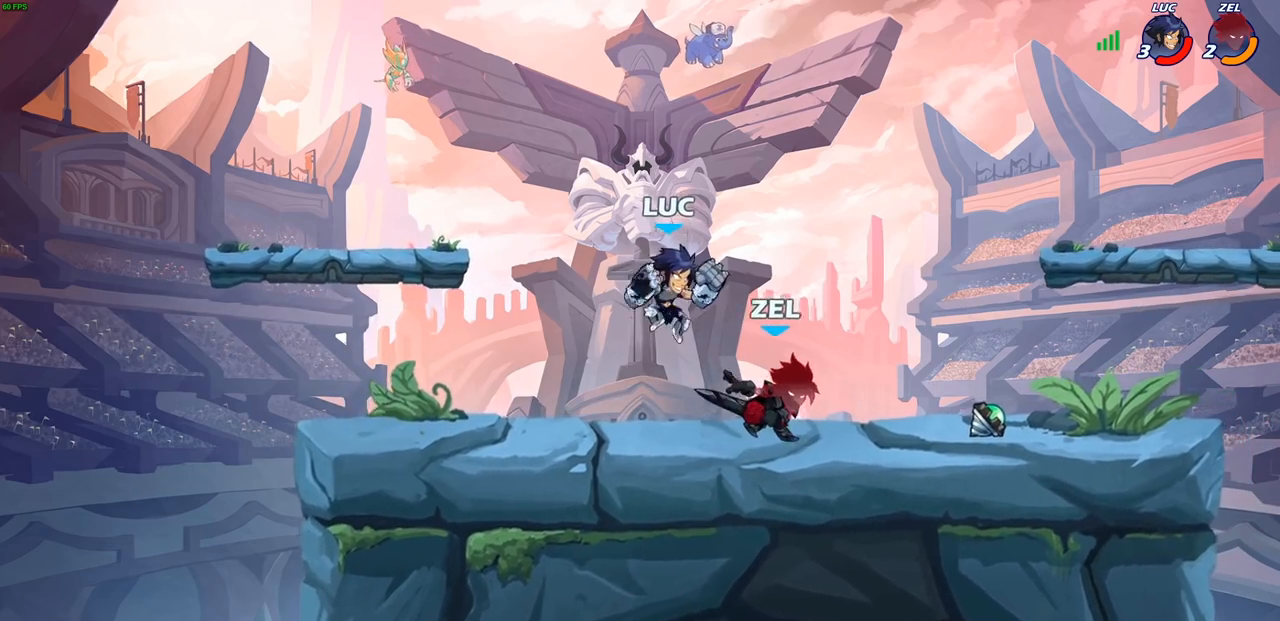
{"buttons": [], "left_stick": "down-right", "right_stick": "center", "events": [[17, "R2", "down"], [83, "CROSS", "up"], [167, "left_stick", "up-left"], [183, "R2", "up"], [233, "left_stick", "down-left"], [483, "left_stick", "down-right"]]}
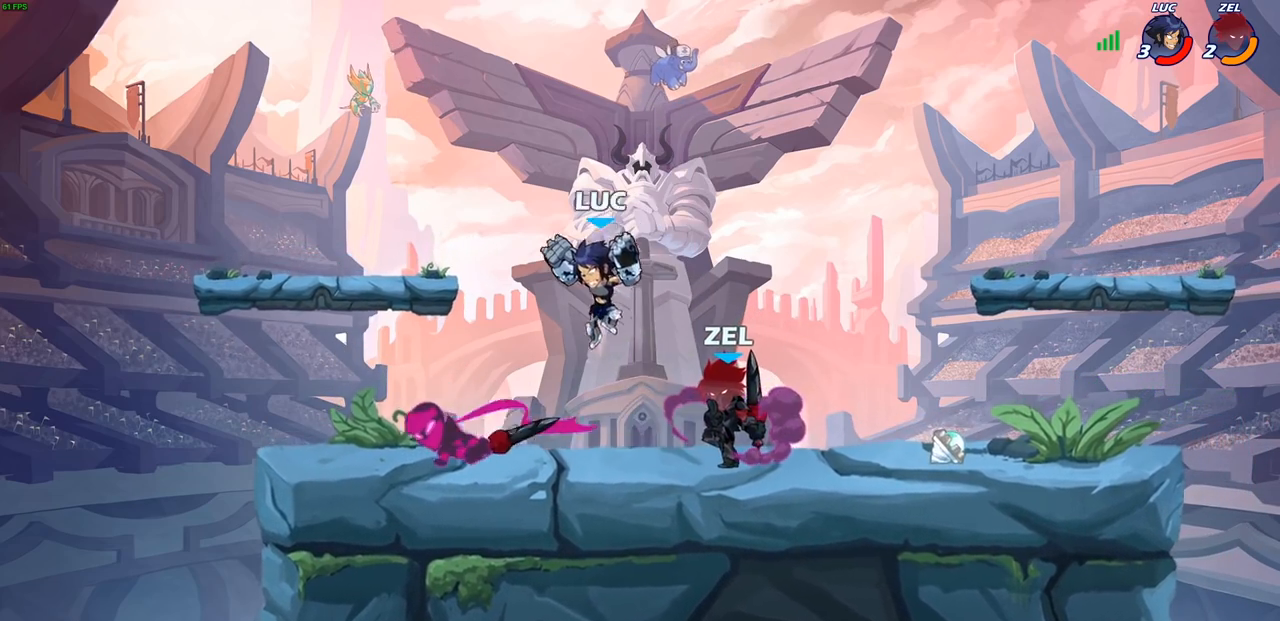
{"buttons": ["SQUARE"], "left_stick": "center", "right_stick": "center", "events": [[33, "left_stick", "right"], [233, "left_stick", "center"], [267, "SQUARE", "down"], [350, "SQUARE", "up"], [433, "SQUARE", "down"]]}
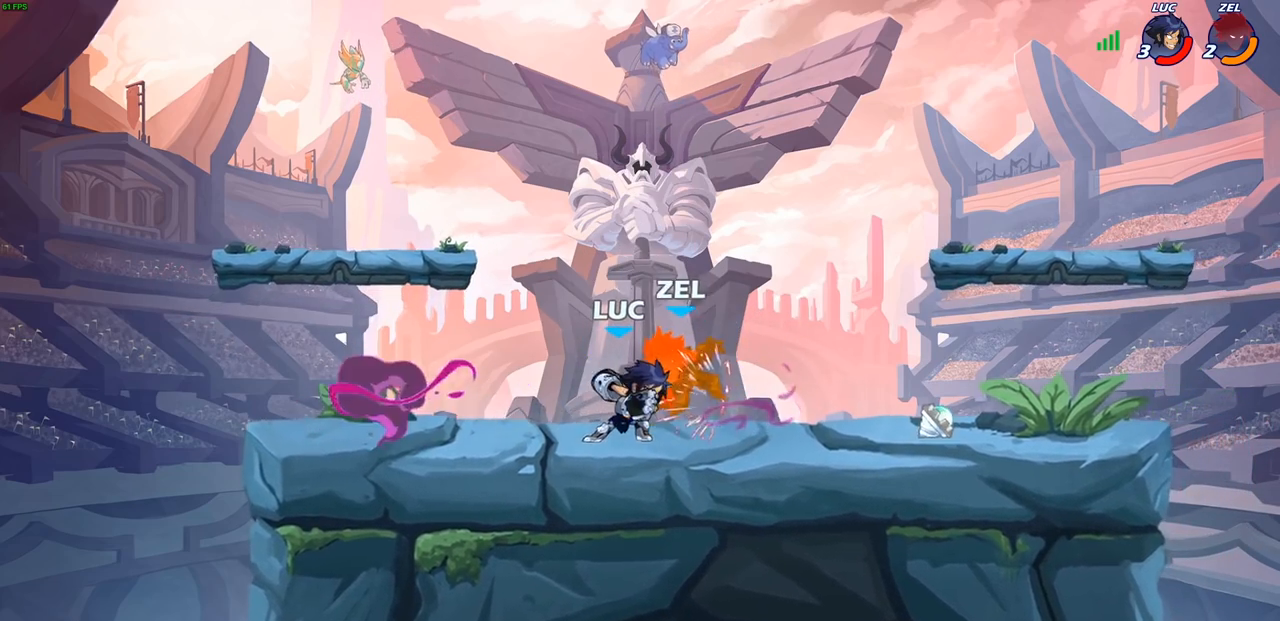
{"buttons": ["SQUARE"], "left_stick": "center", "right_stick": "center", "events": [[17, "SQUARE", "up"], [100, "SQUARE", "down"], [200, "SQUARE", "up"], [283, "SQUARE", "down"], [367, "SQUARE", "up"], [450, "SQUARE", "down"]]}
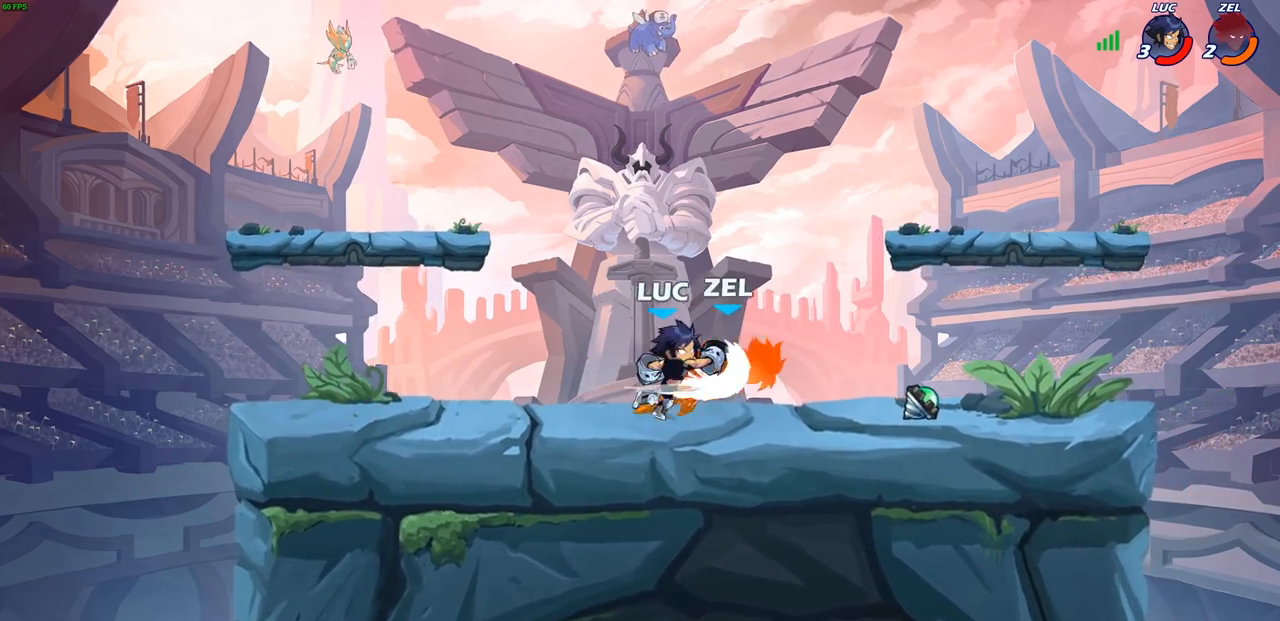
{"buttons": ["CIRCLE"], "left_stick": "center", "right_stick": "center", "events": [[83, "SQUARE", "up"], [183, "left_stick", "right"], [317, "R2", "down"], [433, "left_stick", "center"], [483, "CIRCLE", "down"], [500, "R2", "up"]]}
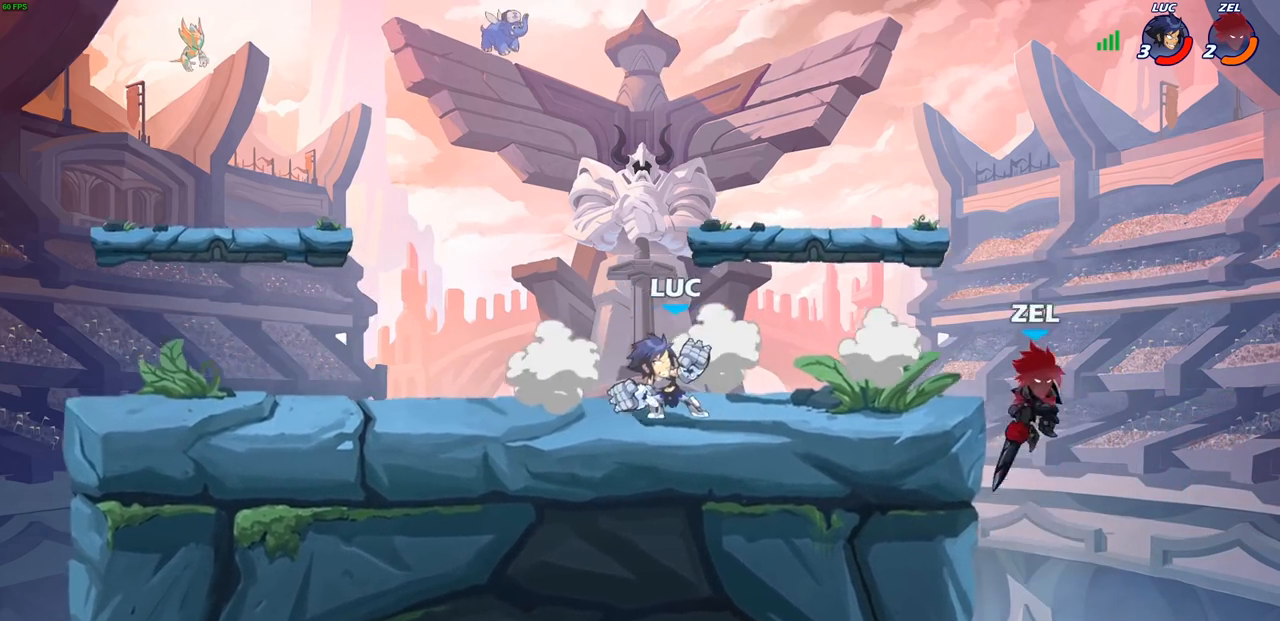
{"buttons": [], "left_stick": "center", "right_stick": "center", "events": [[83, "CIRCLE", "up"], [100, "left_stick", "right"], [400, "left_stick", "center"]]}
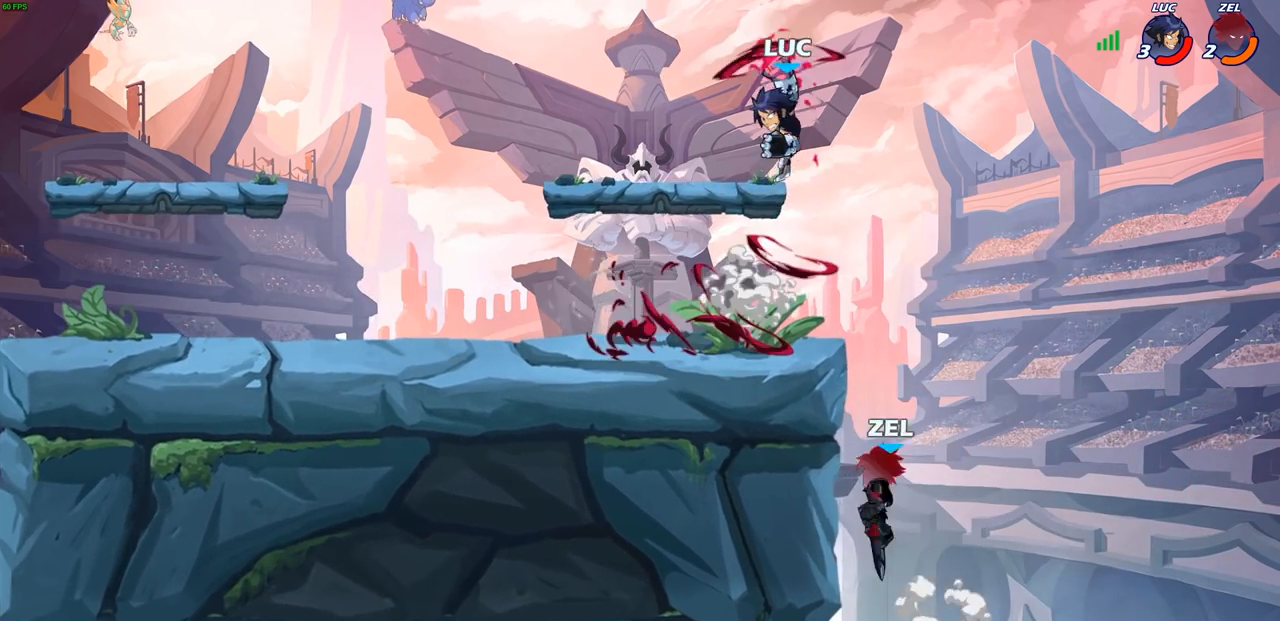
{"buttons": ["CIRCLE"], "left_stick": "down-right", "right_stick": "center", "events": [[217, "left_stick", "down-right"], [250, "CIRCLE", "down"]]}